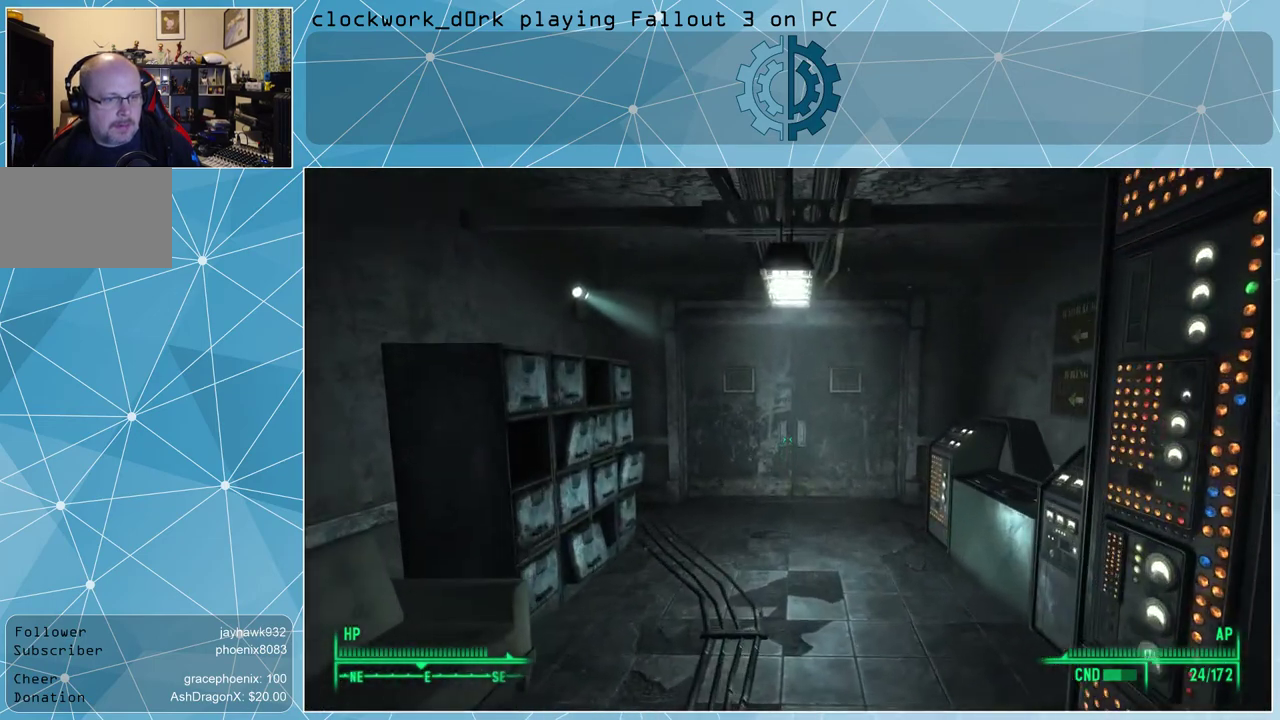
Gameplay with keyboard and mouse; each line is a JSON object with the keys and mouse buttons held at the frame after it. "events" lists presses ("down") and releases ("up") of "1", "2", "3", "4", "5", "a", "alt", "c", "ctrl", "d", "e", "f", "q", "r", "s", "shift", "space", "tab", "v", "w", "x", "z", "mouse_left", "mouse_middle", "mouse_right", "mouse_wheel_up" and "mouse_wheel_down" between this image and that frame as [ms after this image, input, new state], when the widget could be followed in between. "mouse_left", "mouse_middle", "mouse_right", "mouse_wheel_up", "mouse_wheel_down" = the "left", "middle", "right", "wheel_up", "wheel_down" buttons of the "mouse" list. No other keys are recorded. Not read: mouse_move.
{"keys": ["w"], "mouse": [], "events": []}
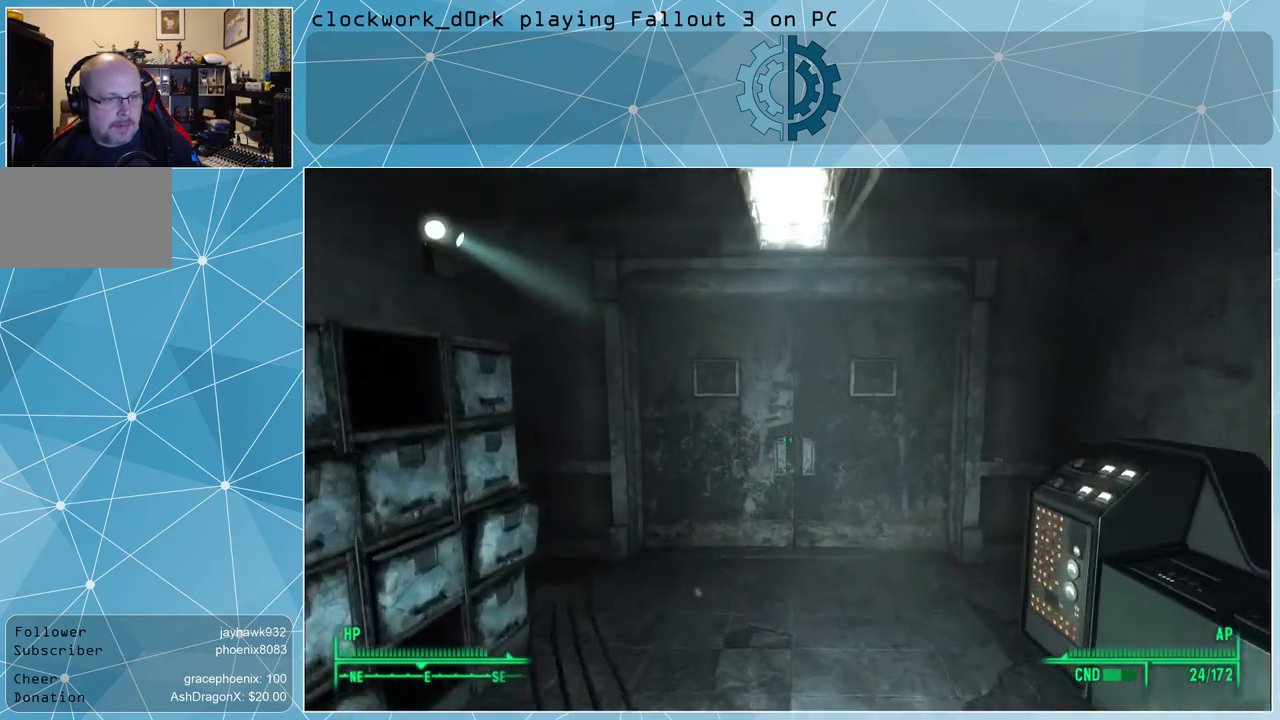
{"keys": [], "mouse": [], "events": [[233, "w", "up"]]}
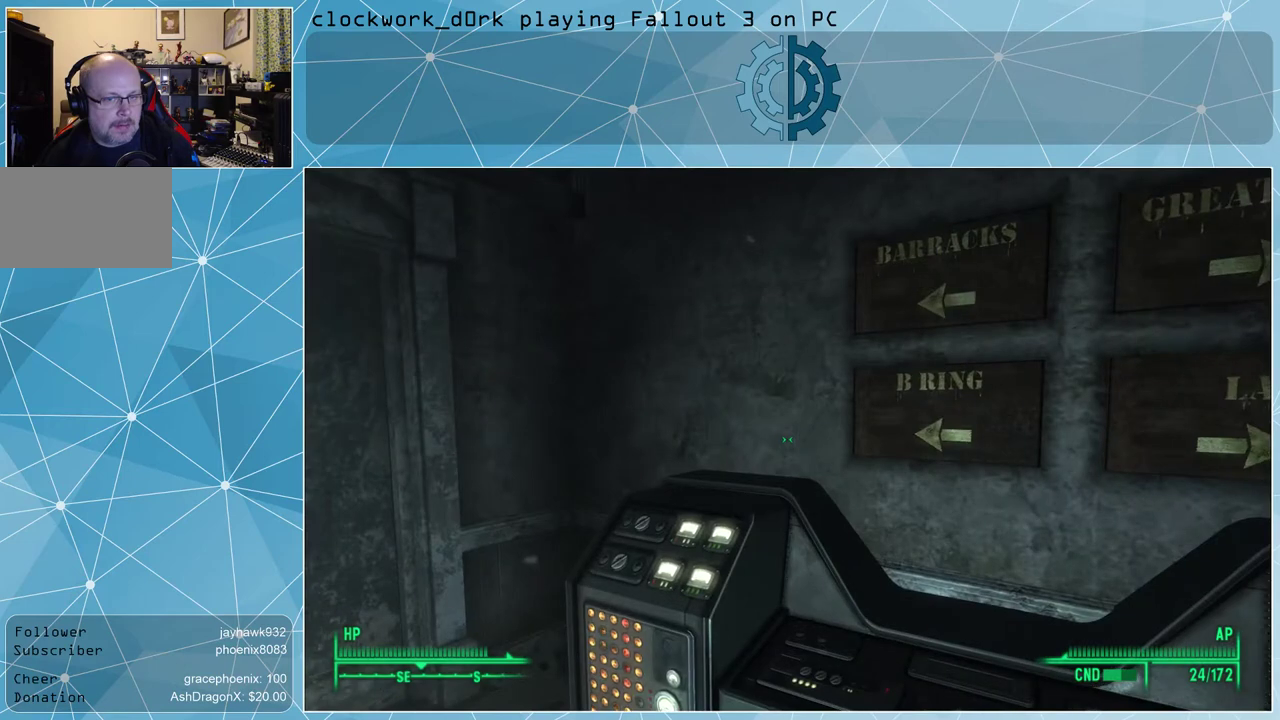
{"keys": [], "mouse": [], "events": []}
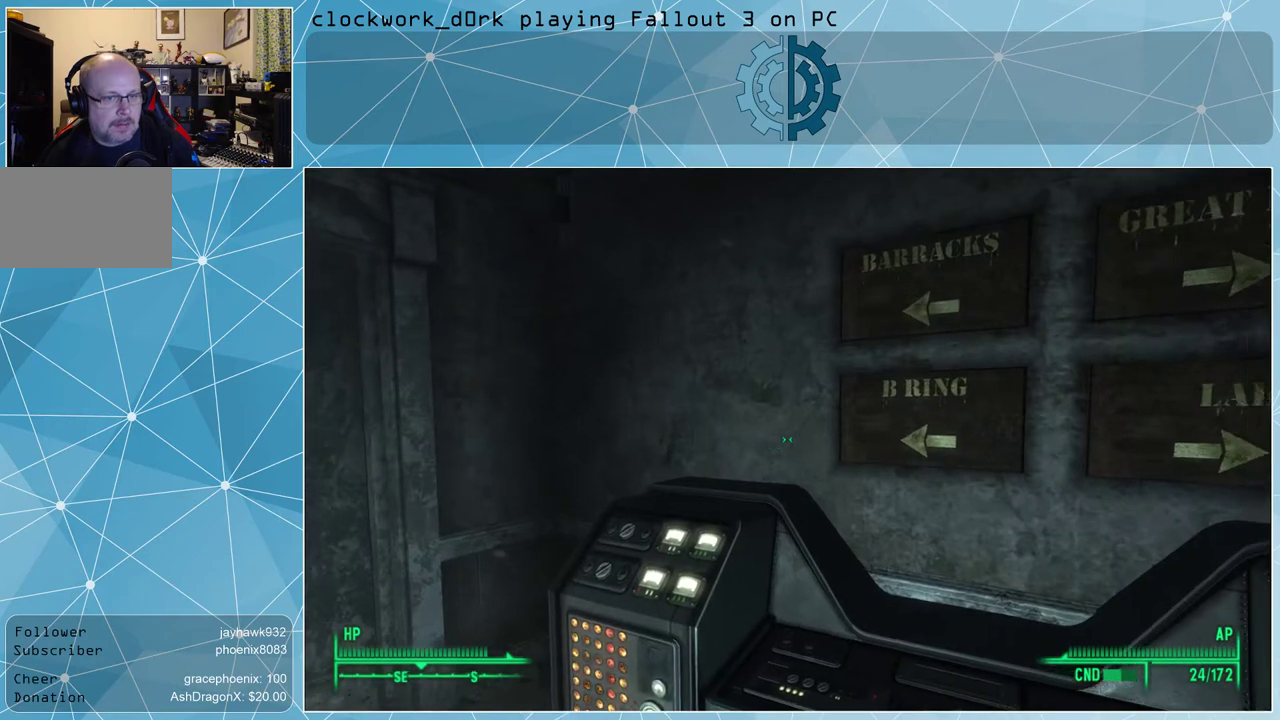
{"keys": [], "mouse": [], "events": []}
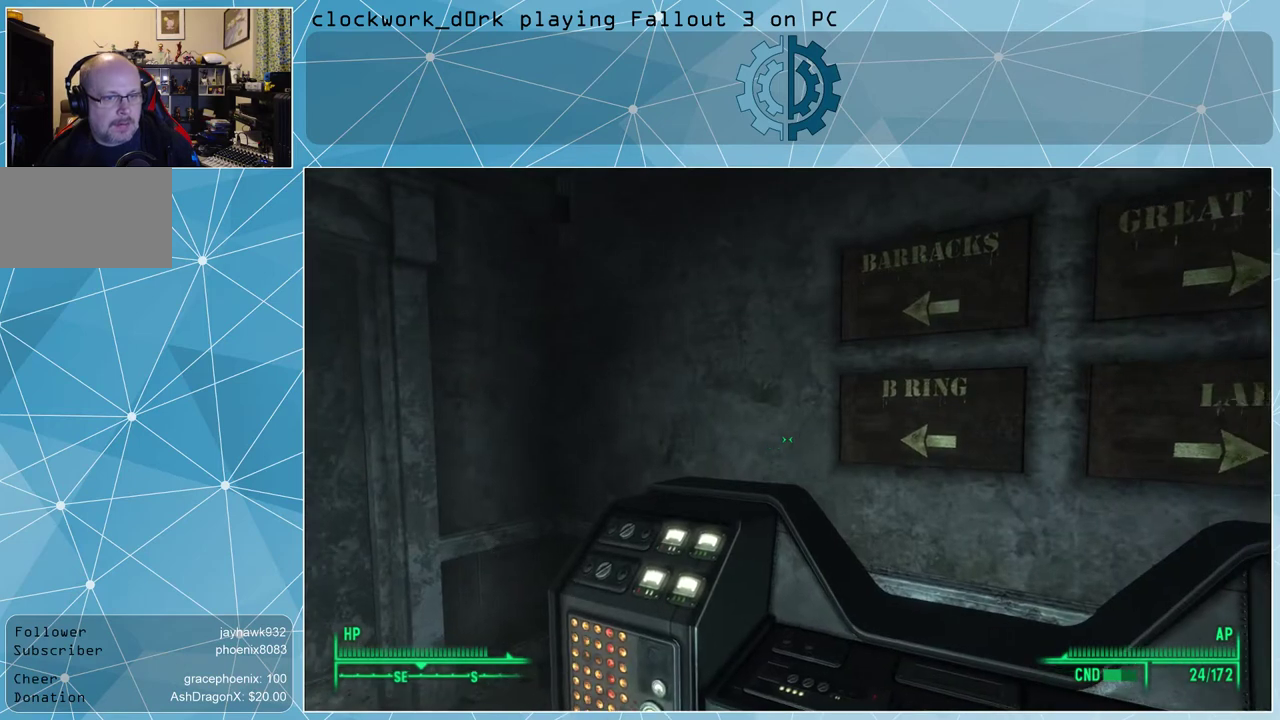
{"keys": [], "mouse": [], "events": [[300, "s", "down"], [400, "s", "up"]]}
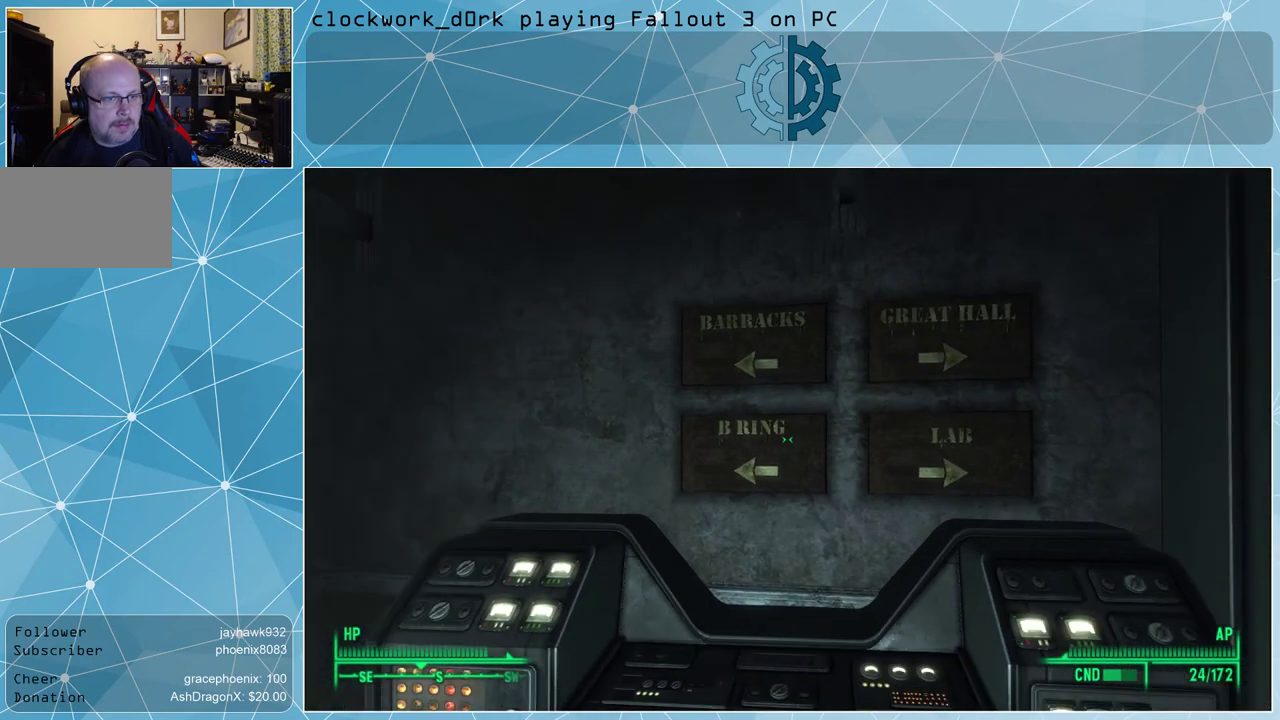
{"keys": [], "mouse": [], "events": []}
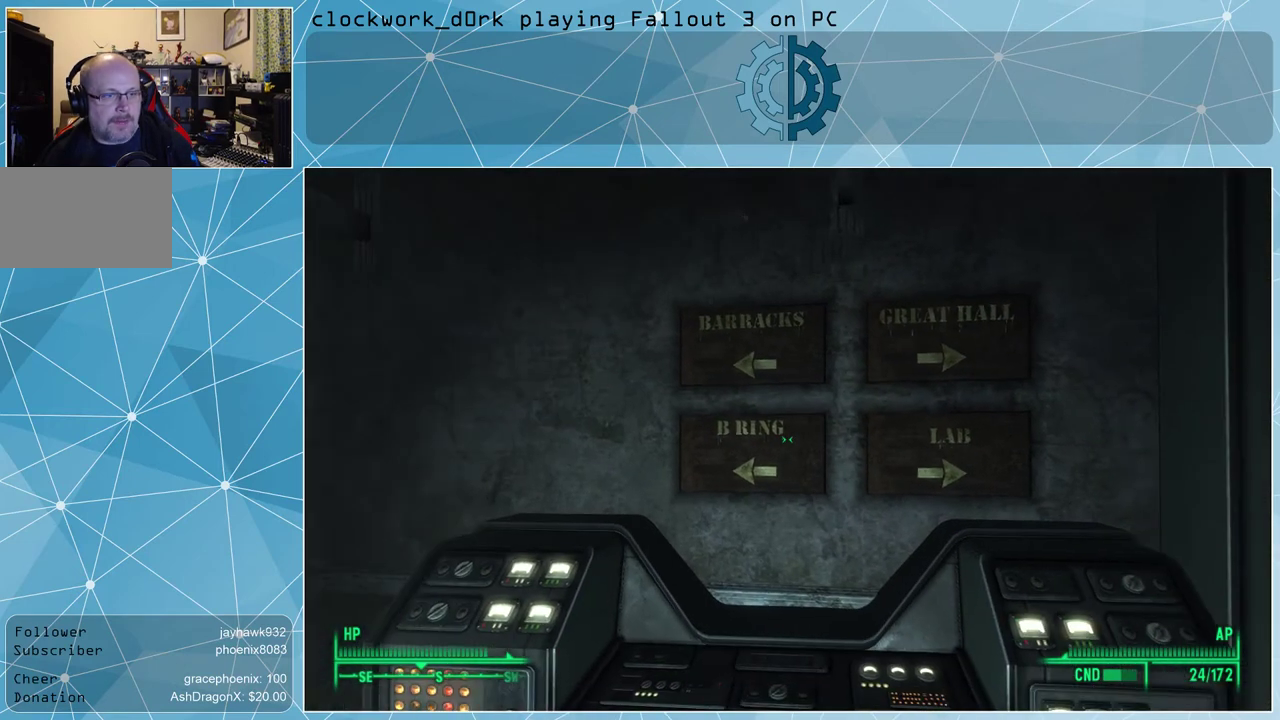
{"keys": [], "mouse": [], "events": []}
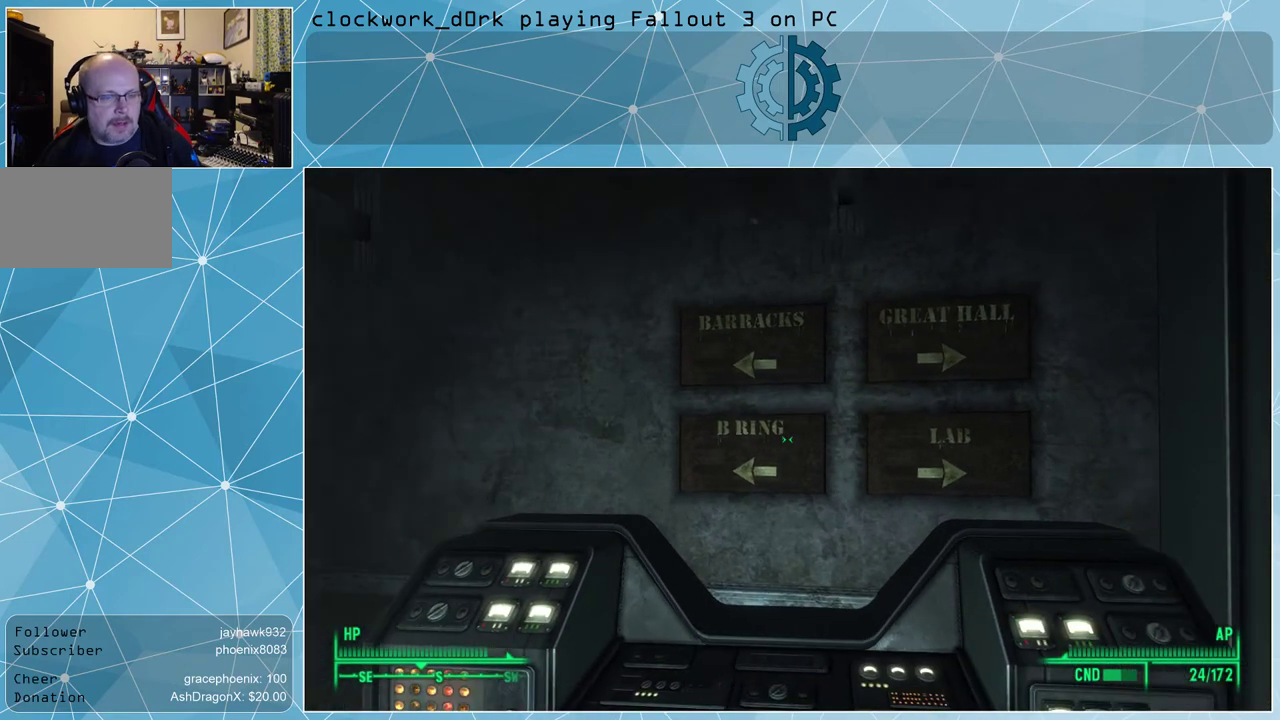
{"keys": [], "mouse": [], "events": []}
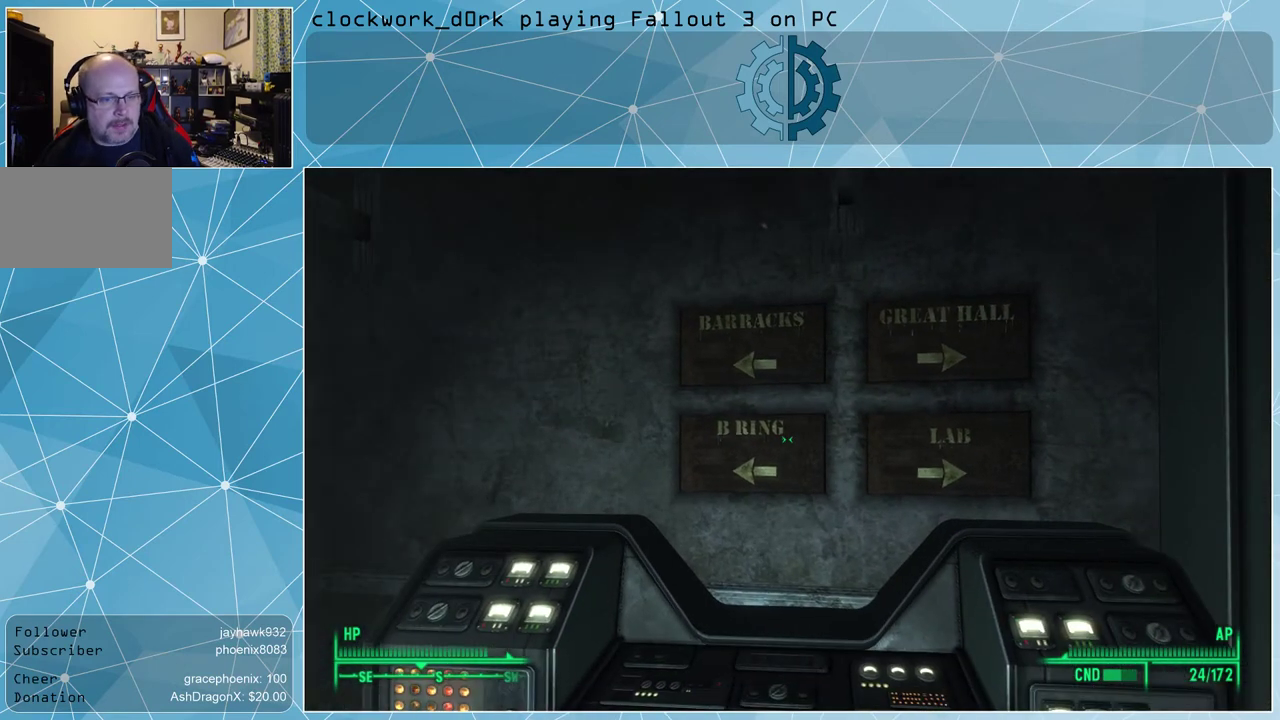
{"keys": [], "mouse": [], "events": []}
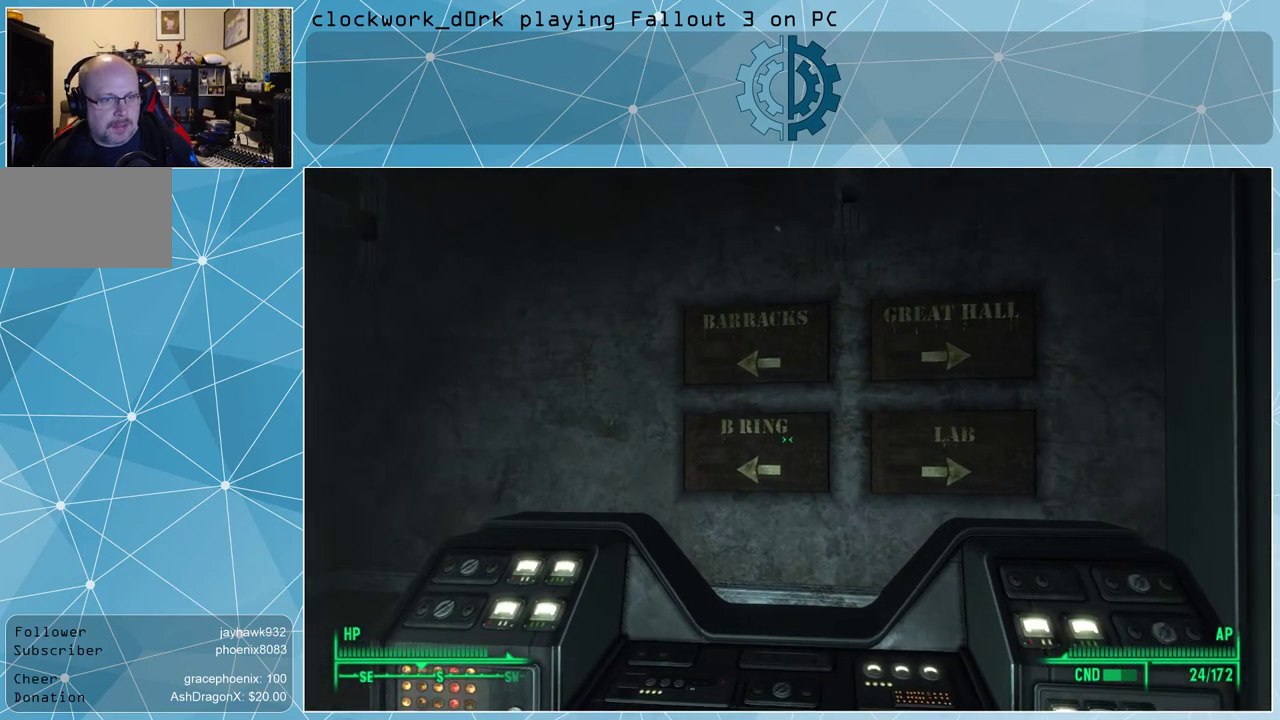
{"keys": ["a", "w"], "mouse": [], "events": [[333, "a", "down"], [433, "w", "down"]]}
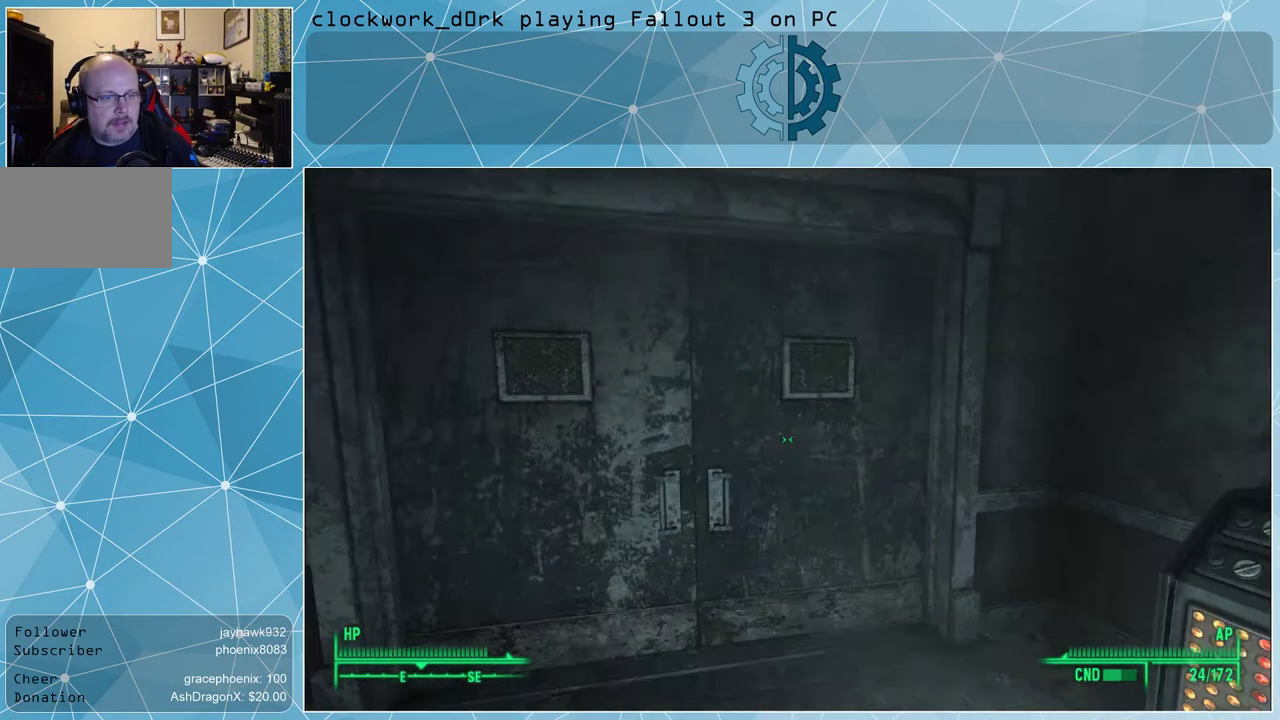
{"keys": [], "mouse": [], "events": [[67, "a", "up"], [300, "w", "up"]]}
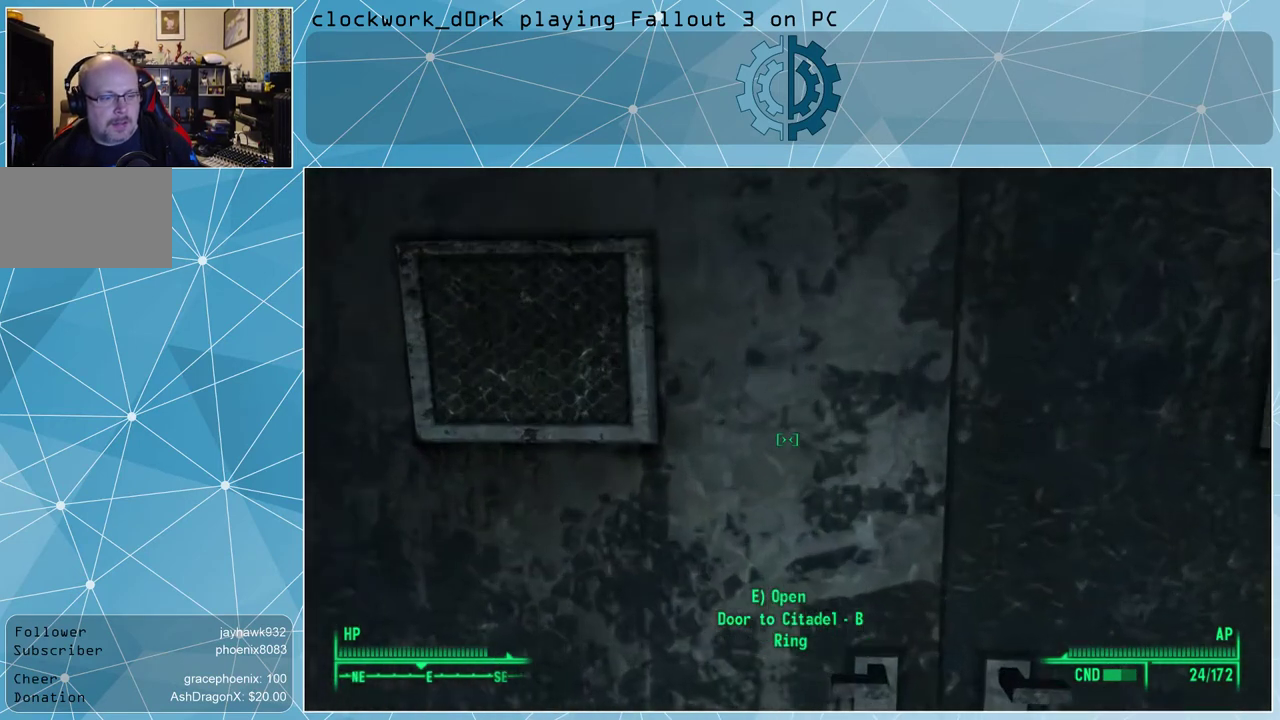
{"keys": [], "mouse": [], "events": [[433, "e", "down"], [500, "e", "up"]]}
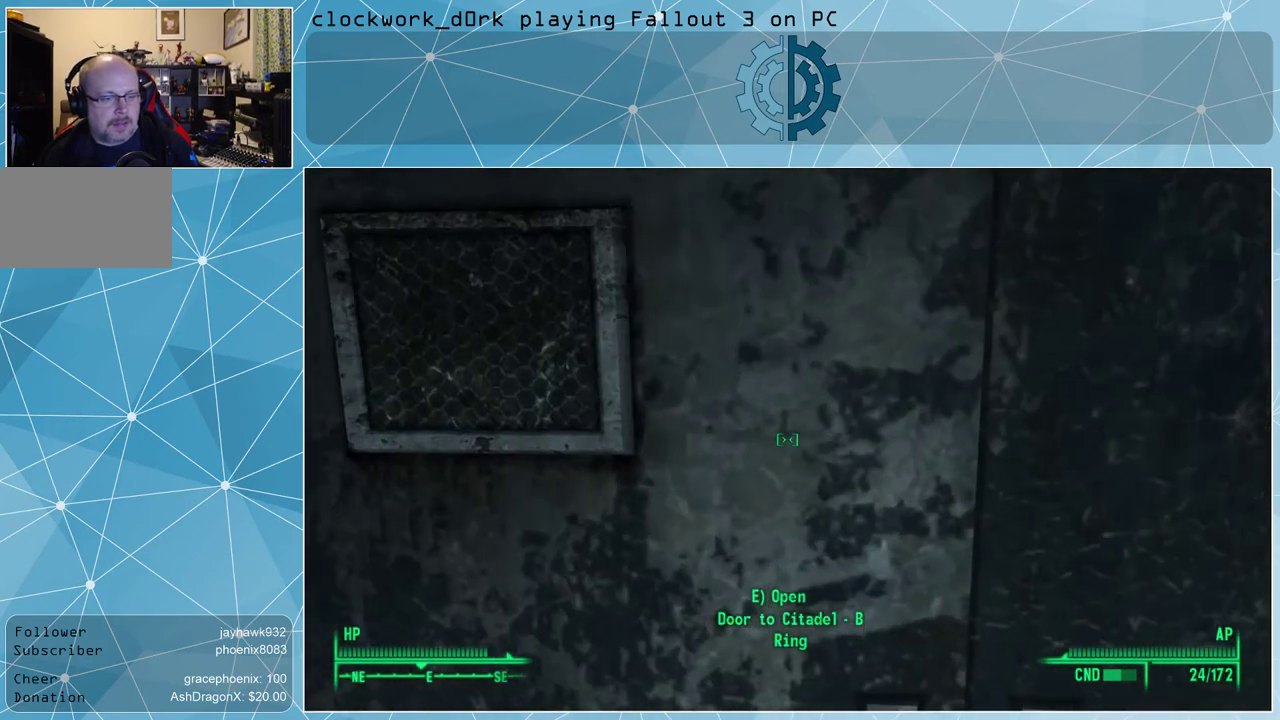
{"keys": [], "mouse": [], "events": []}
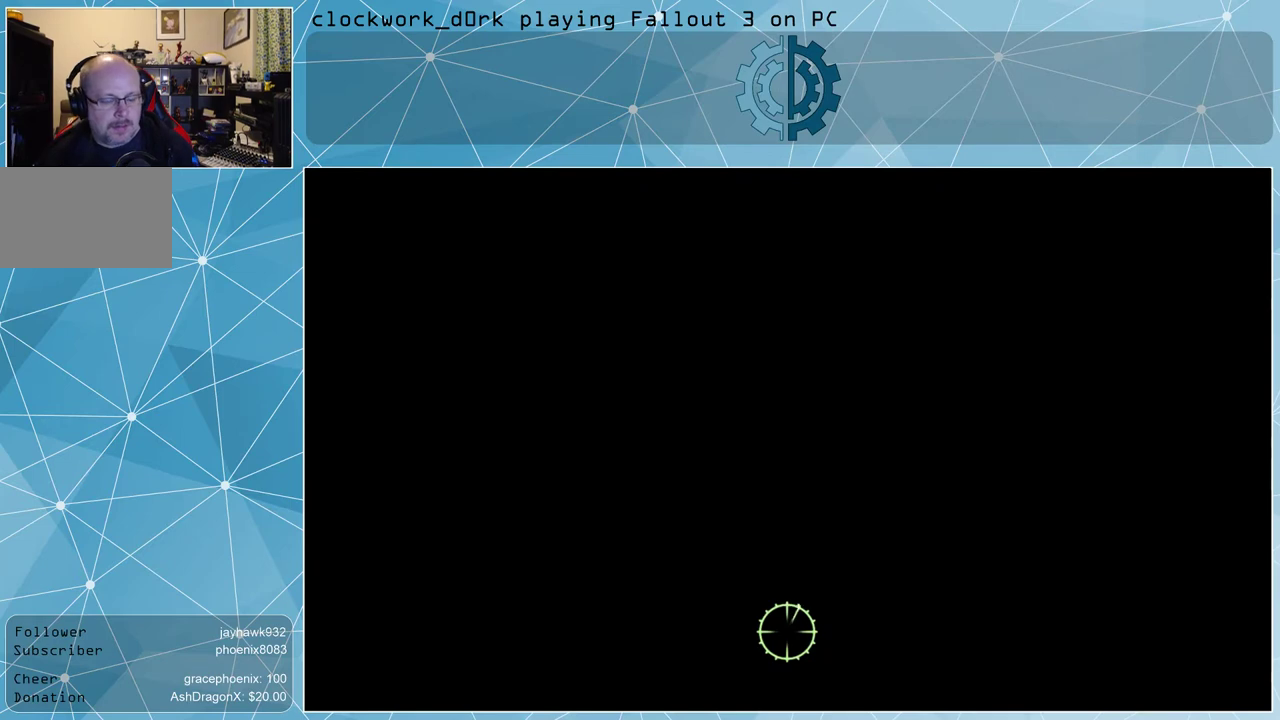
{"keys": [], "mouse": [], "events": []}
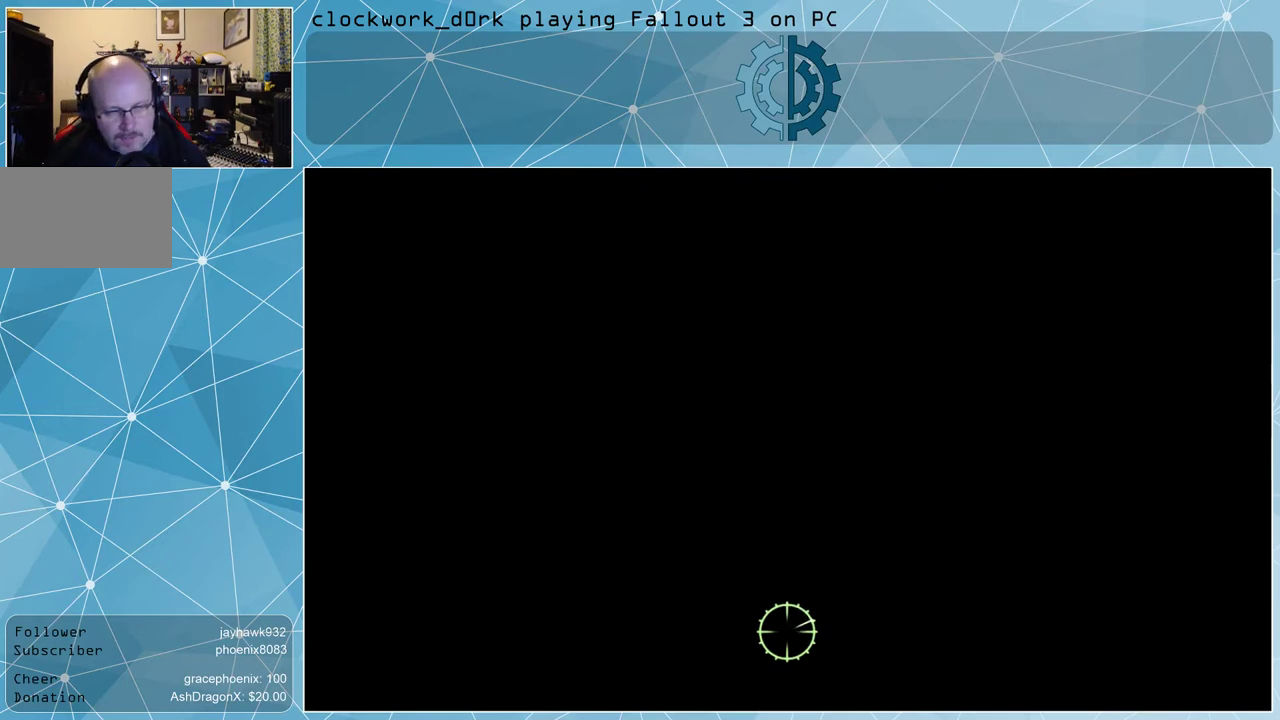
{"keys": [], "mouse": [], "events": []}
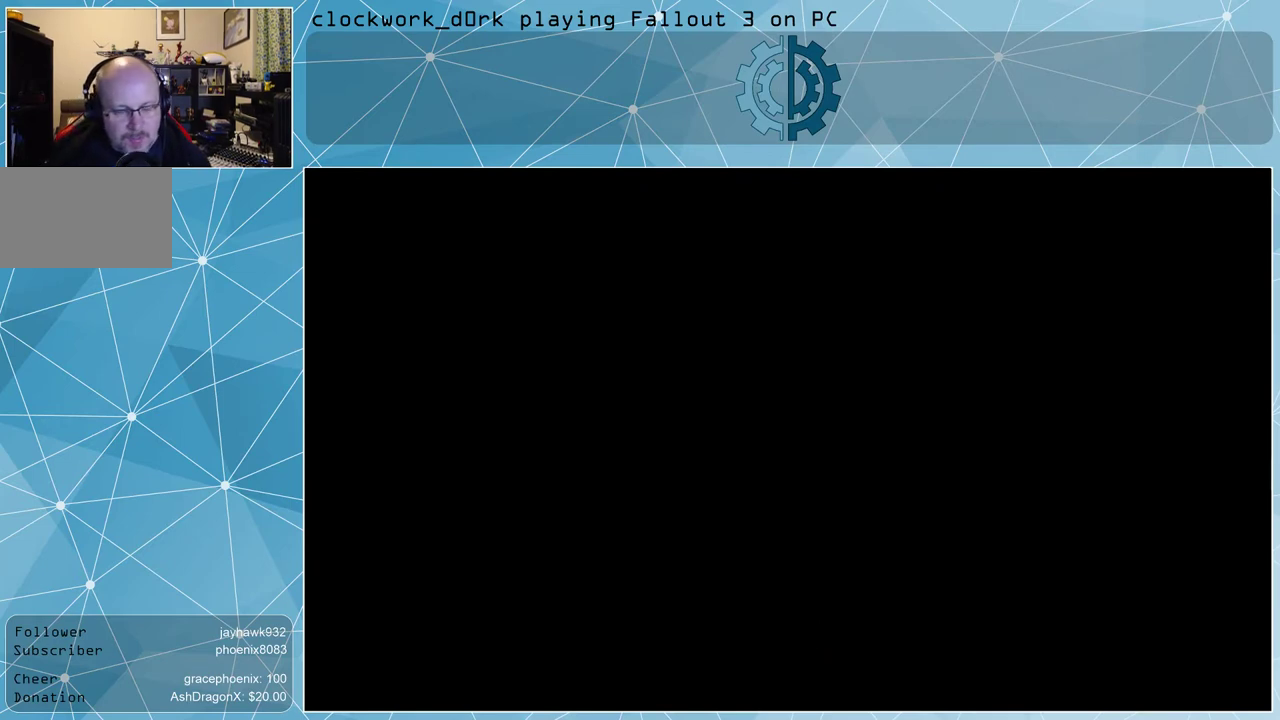
{"keys": [], "mouse": [], "events": []}
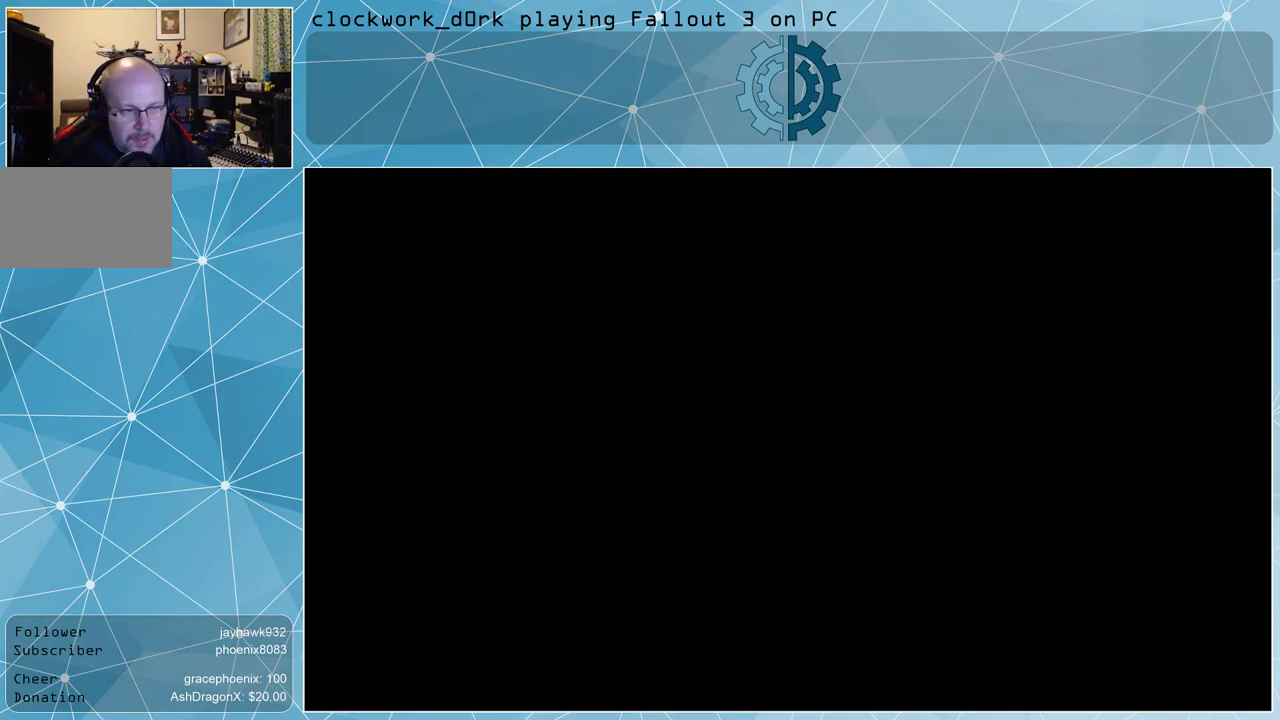
{"keys": [], "mouse": [], "events": []}
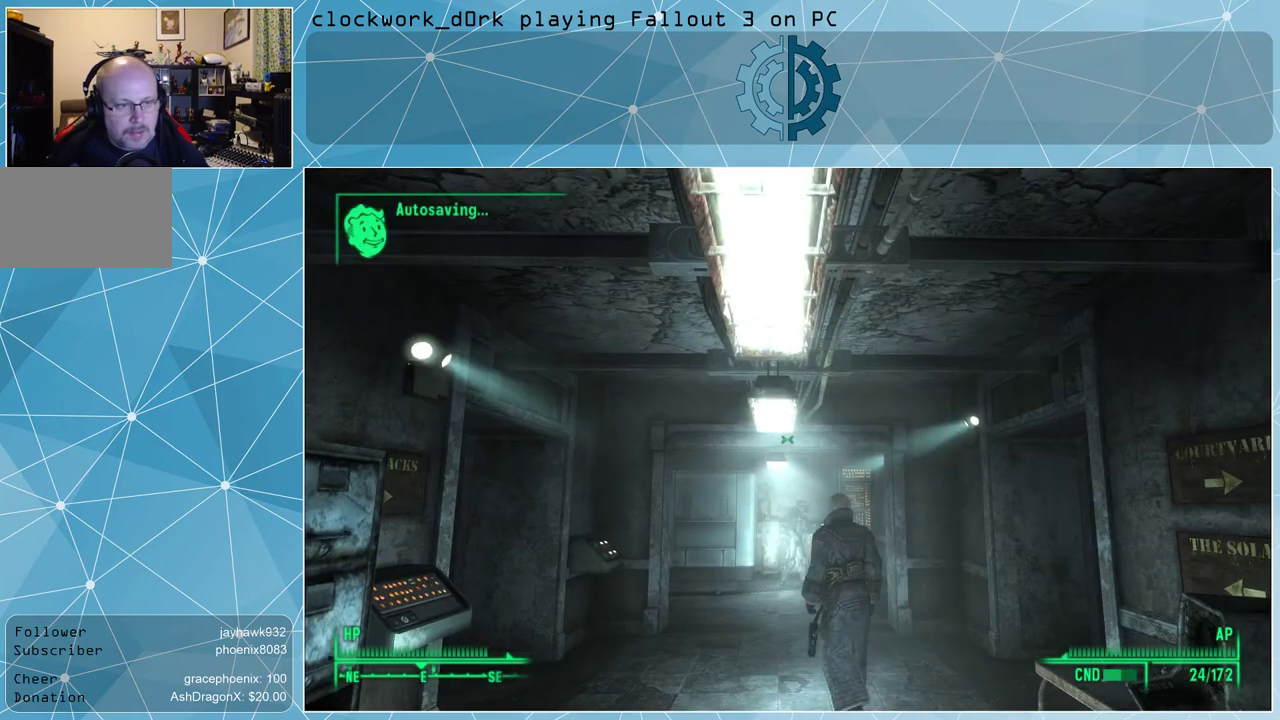
{"keys": [], "mouse": [], "events": []}
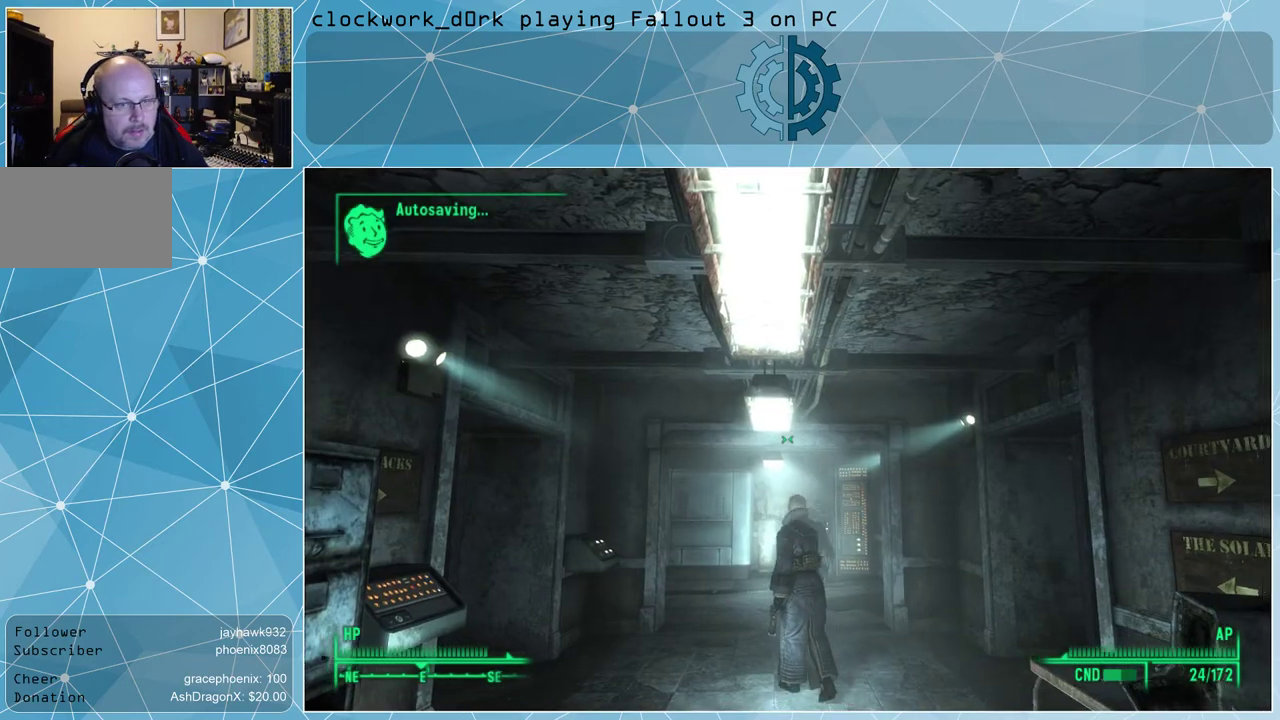
{"keys": ["a", "w"], "mouse": [], "events": [[267, "a", "down"], [400, "w", "down"]]}
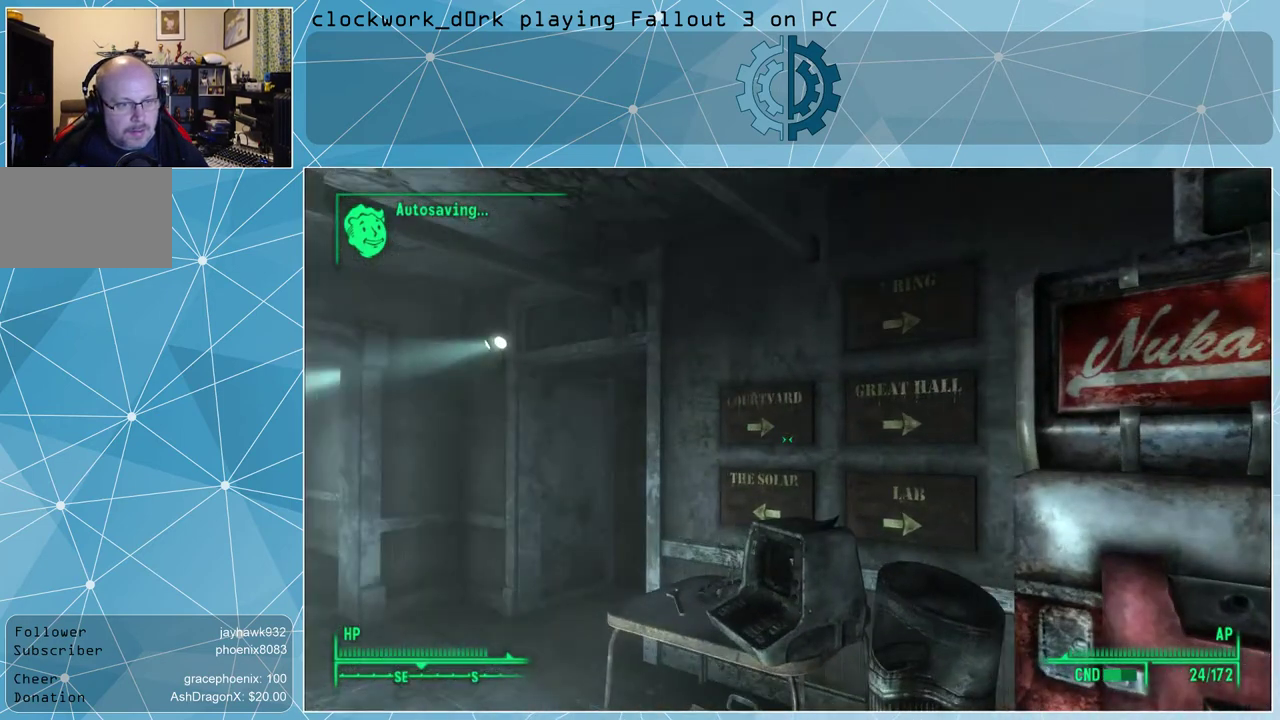
{"keys": [], "mouse": [], "events": [[33, "w", "up"], [67, "a", "up"]]}
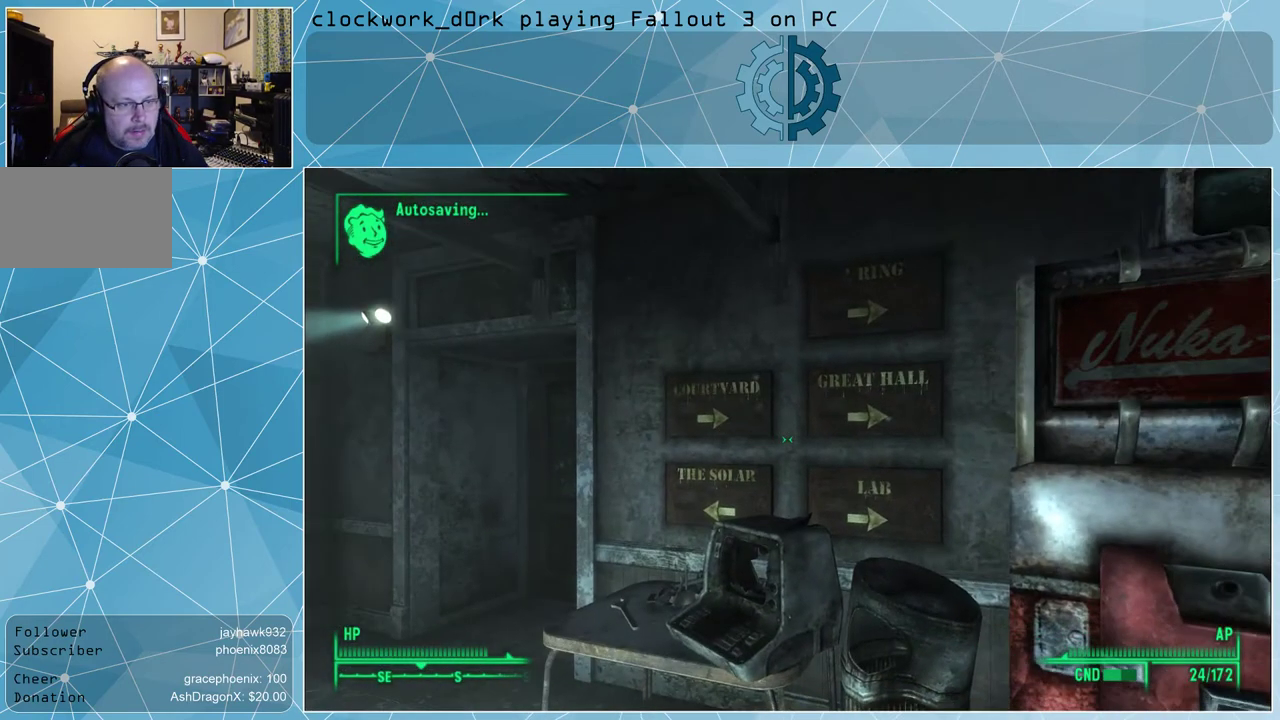
{"keys": [], "mouse": [], "events": []}
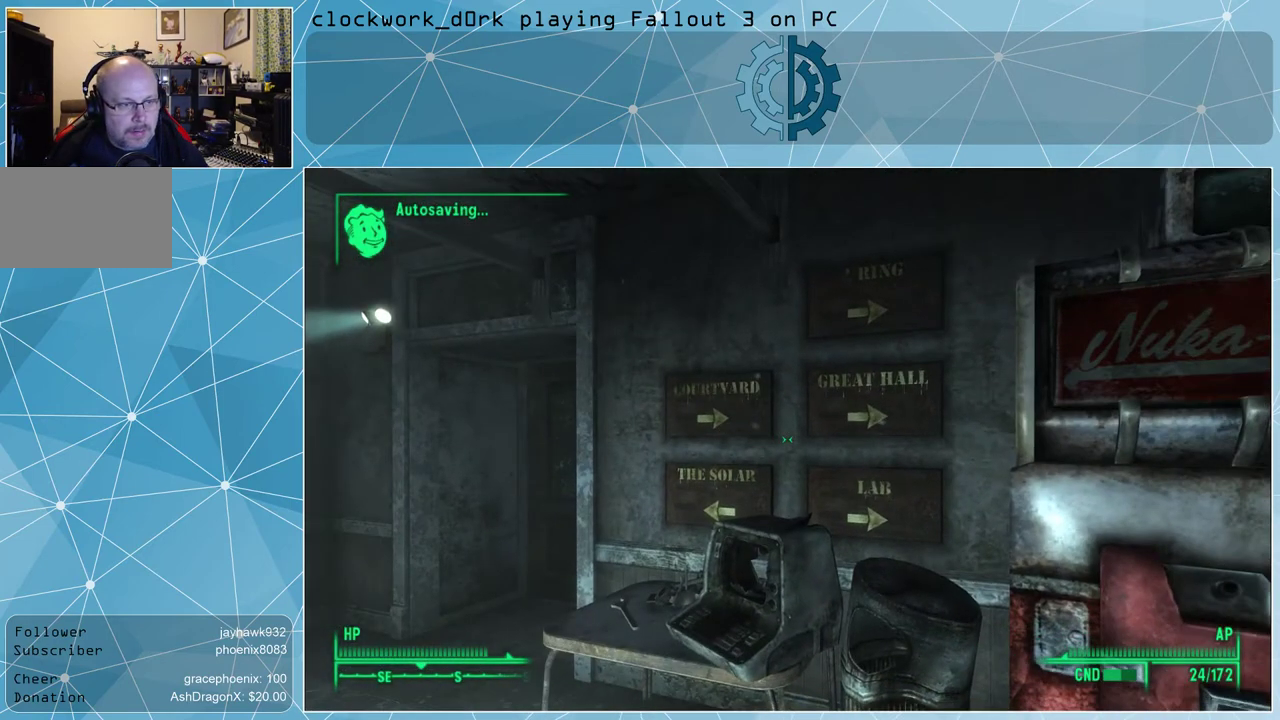
{"keys": [], "mouse": [], "events": []}
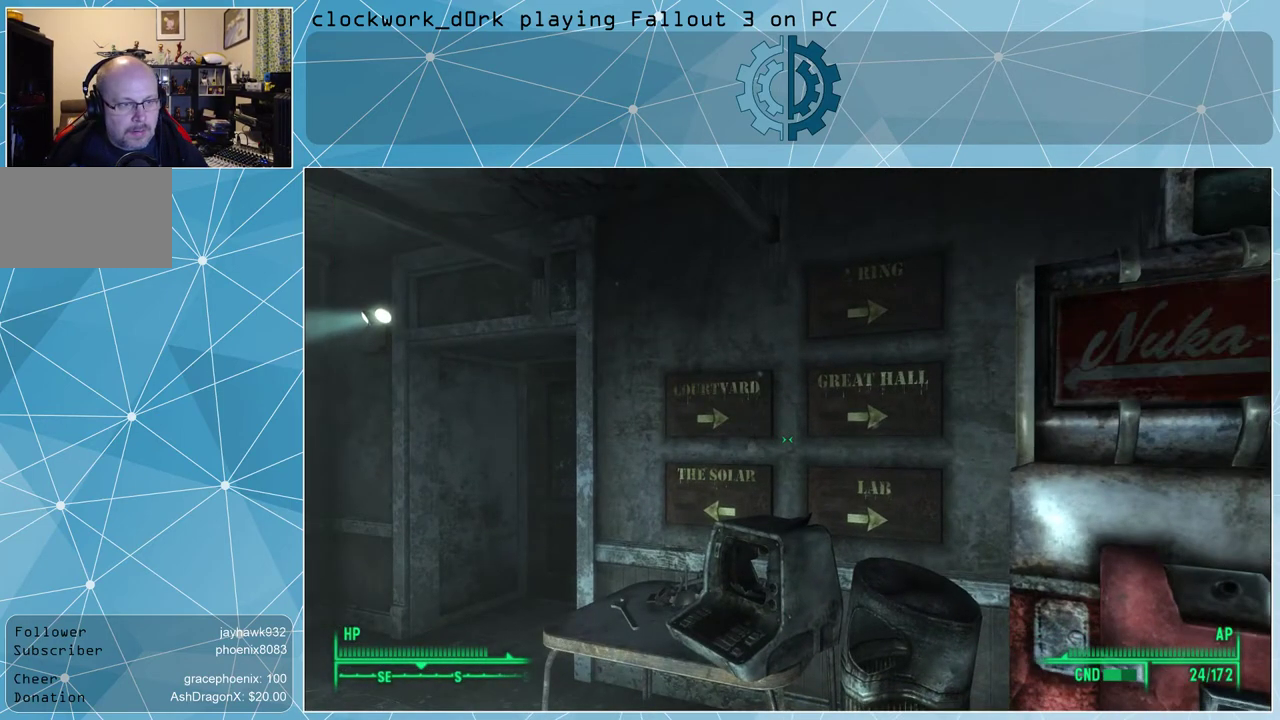
{"keys": [], "mouse": [], "events": []}
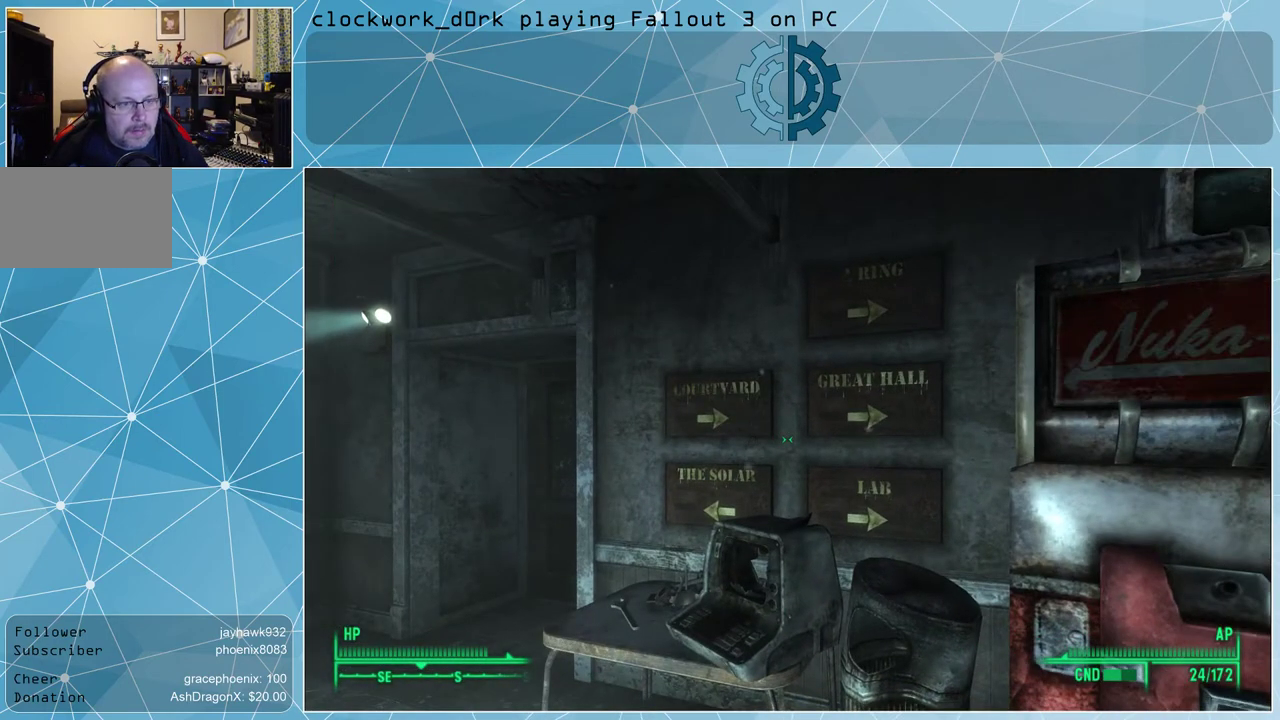
{"keys": [], "mouse": [], "events": []}
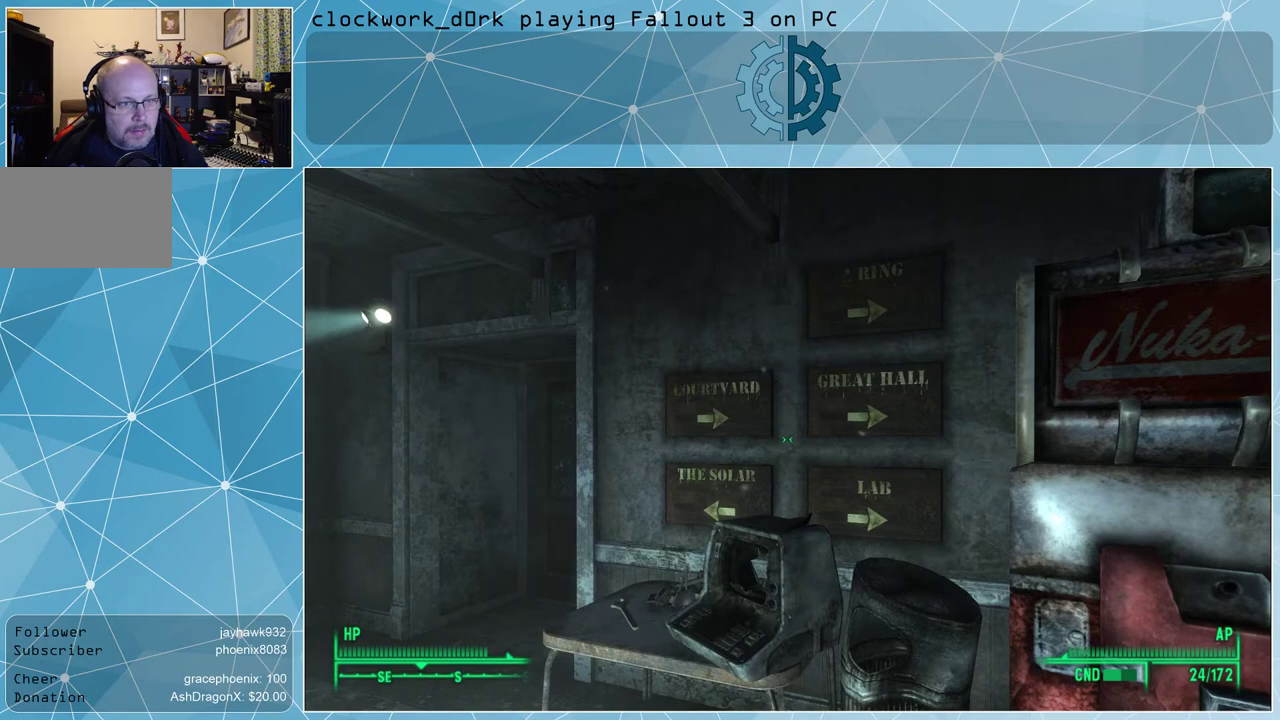
{"keys": [], "mouse": [], "events": []}
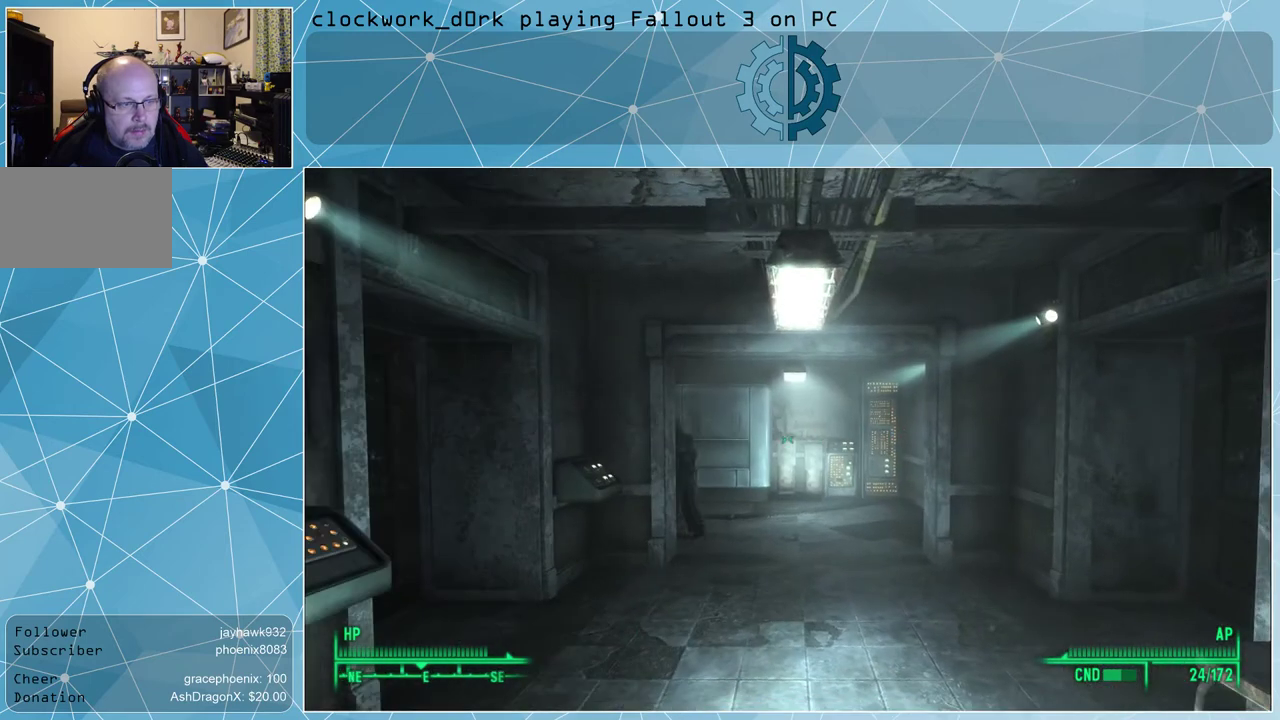
{"keys": ["d"], "mouse": [], "events": [[67, "w", "down"], [367, "d", "down"], [400, "w", "up"]]}
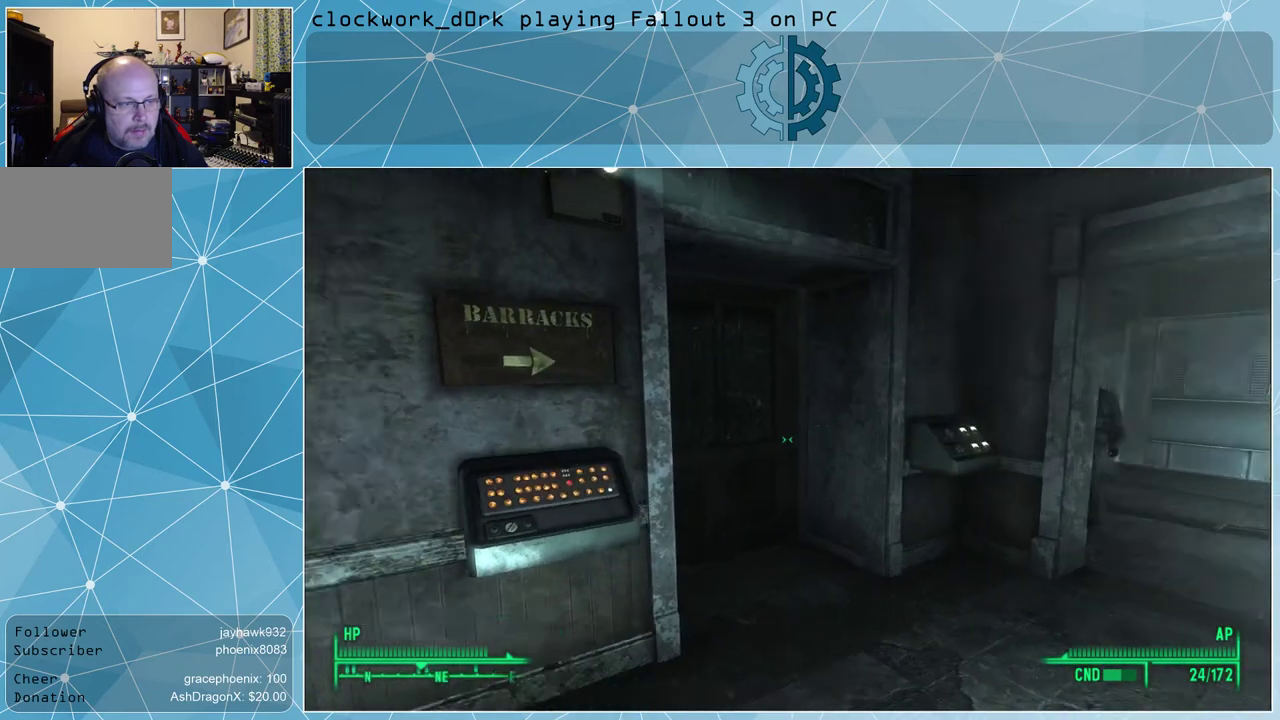
{"keys": [], "mouse": [], "events": [[133, "w", "down"], [233, "d", "up"], [333, "w", "up"]]}
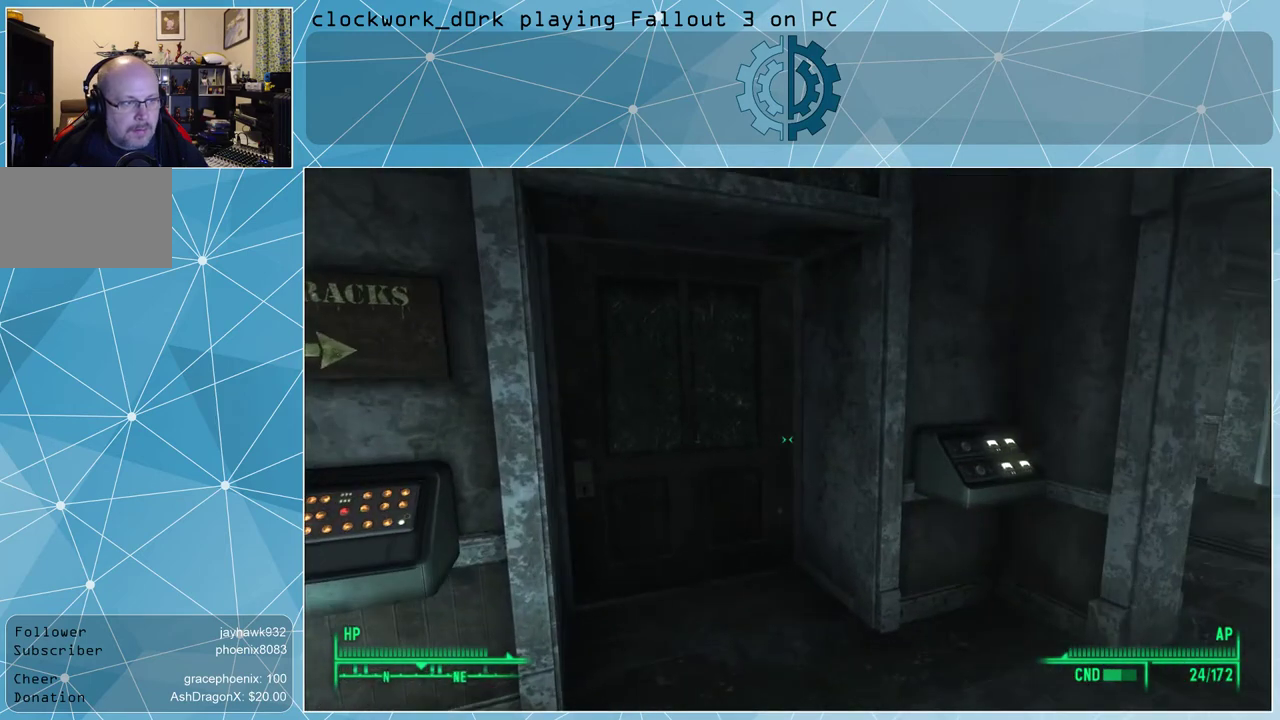
{"keys": [], "mouse": [], "events": []}